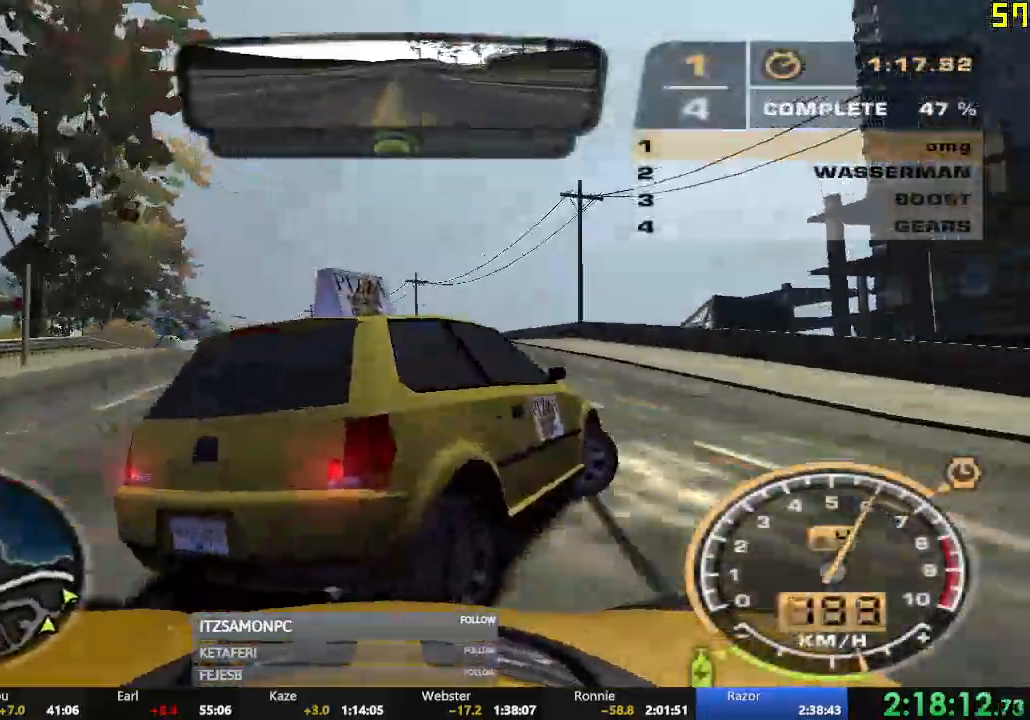
Gameplay with a controller (Xbox layout); each line is a JSON object with the inputs held at the frame after it. "events" lists button and stick changes between this image and that frame as [ms after this image, input, new state], when the widget could be followed in between. Not read: SHARE right_stick.
{"buttons": ["R2"], "left_stick": "left", "events": [[17, "left_stick", "left"], [251, "left_stick", "center"], [451, "left_stick", "left"]]}
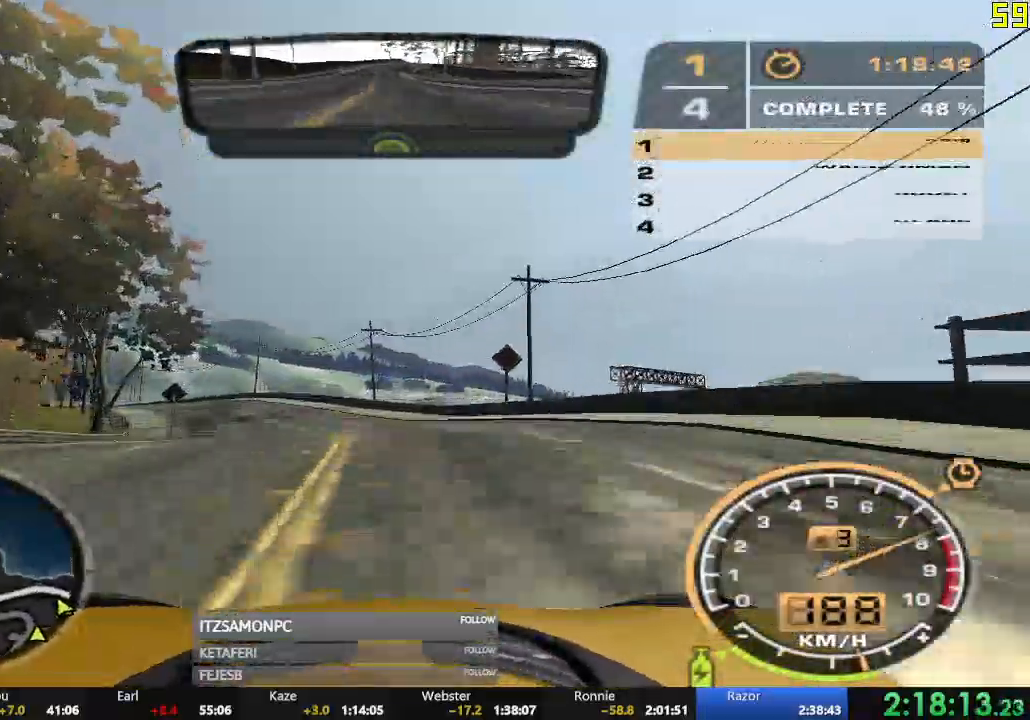
{"buttons": ["R2"], "left_stick": "left", "events": []}
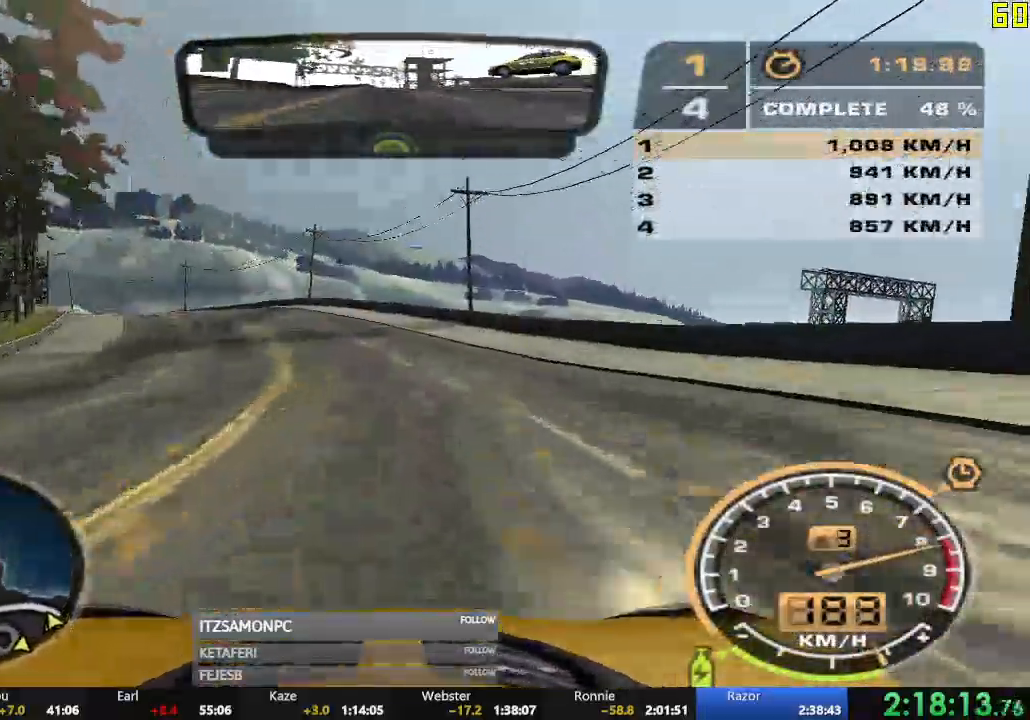
{"buttons": ["R2"], "left_stick": "center", "events": [[383, "left_stick", "center"]]}
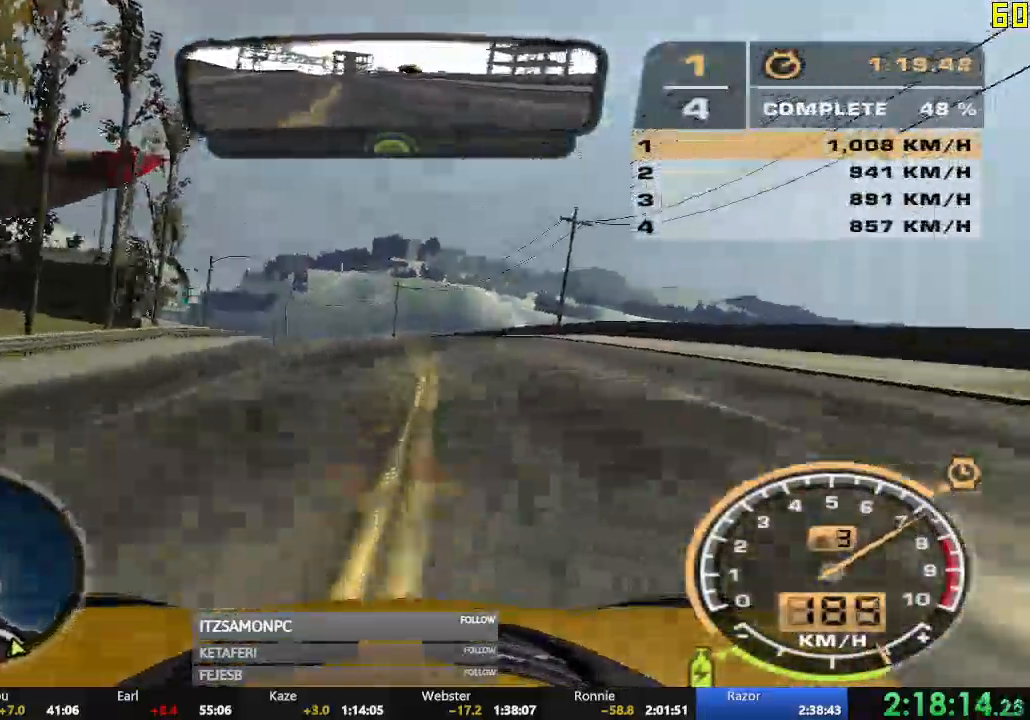
{"buttons": ["R2"], "left_stick": "center", "events": []}
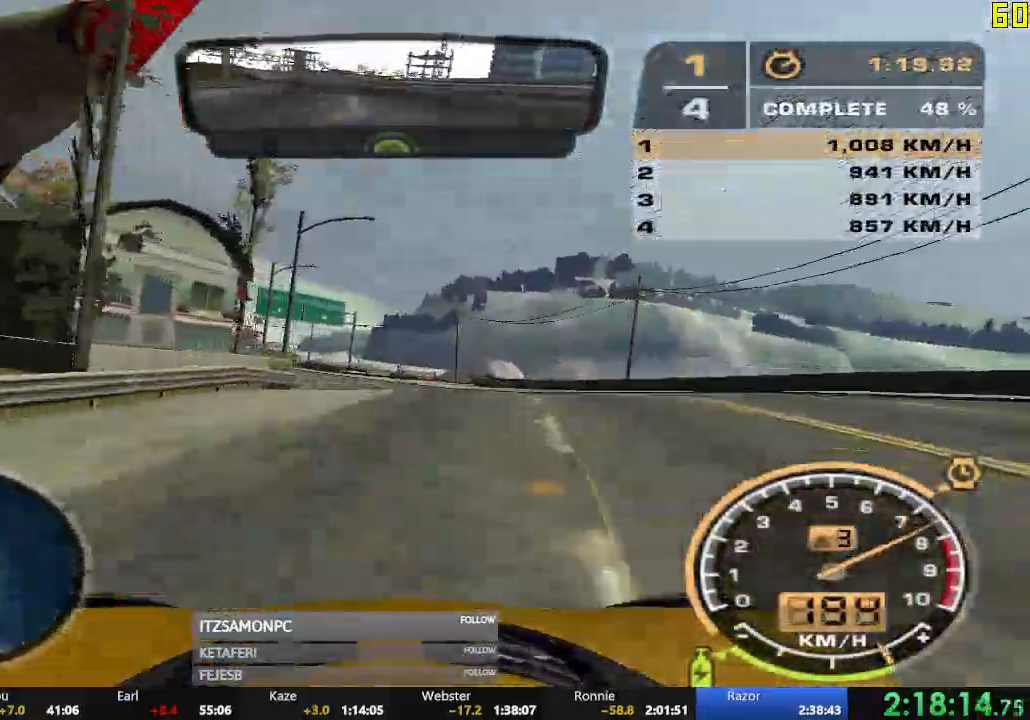
{"buttons": ["R2"], "left_stick": "left"}
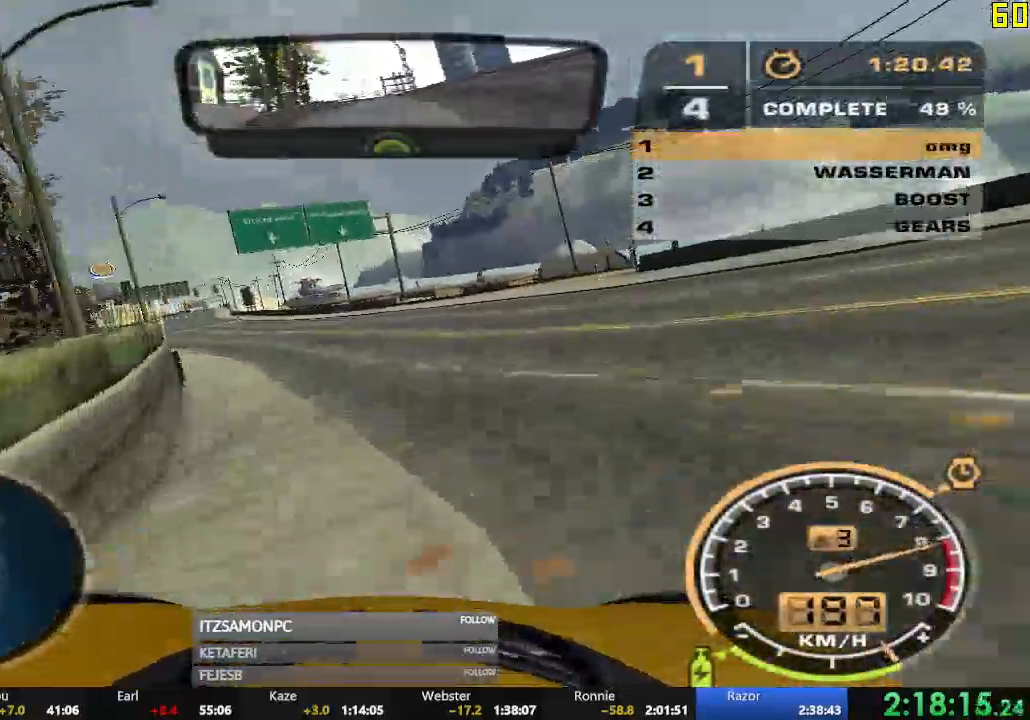
{"buttons": ["A", "R2"], "left_stick": "center", "events": [[367, "left_stick", "center"], [467, "A", "down"]]}
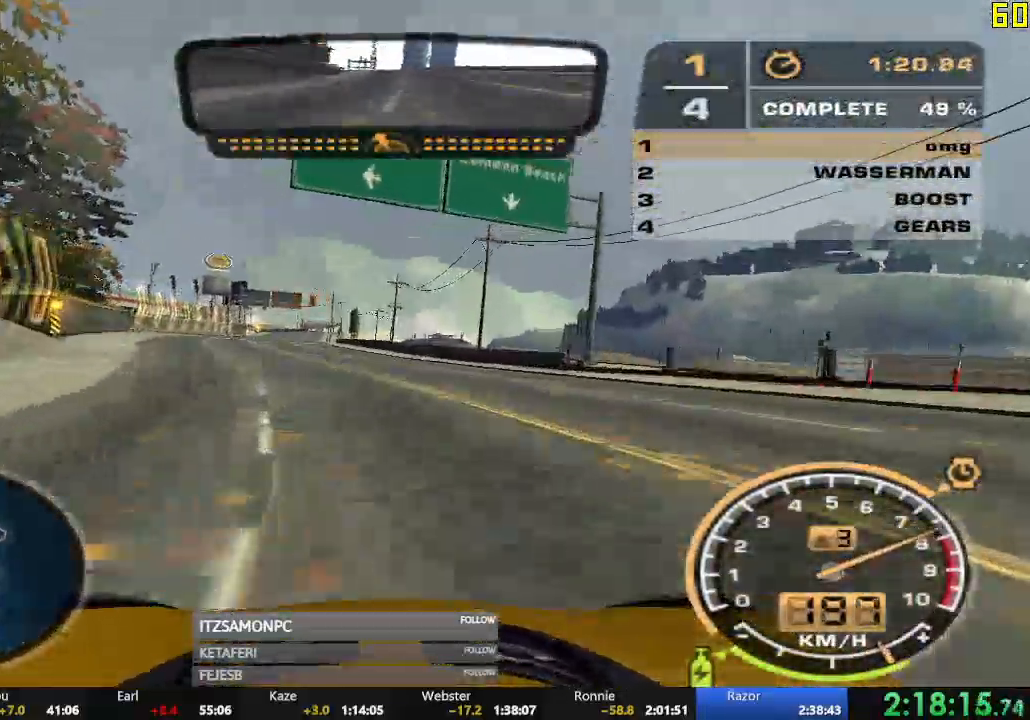
{"buttons": ["A", "R2"], "left_stick": "right", "events": [[66, "left_stick", "left"], [200, "left_stick", "center"], [500, "left_stick", "right"]]}